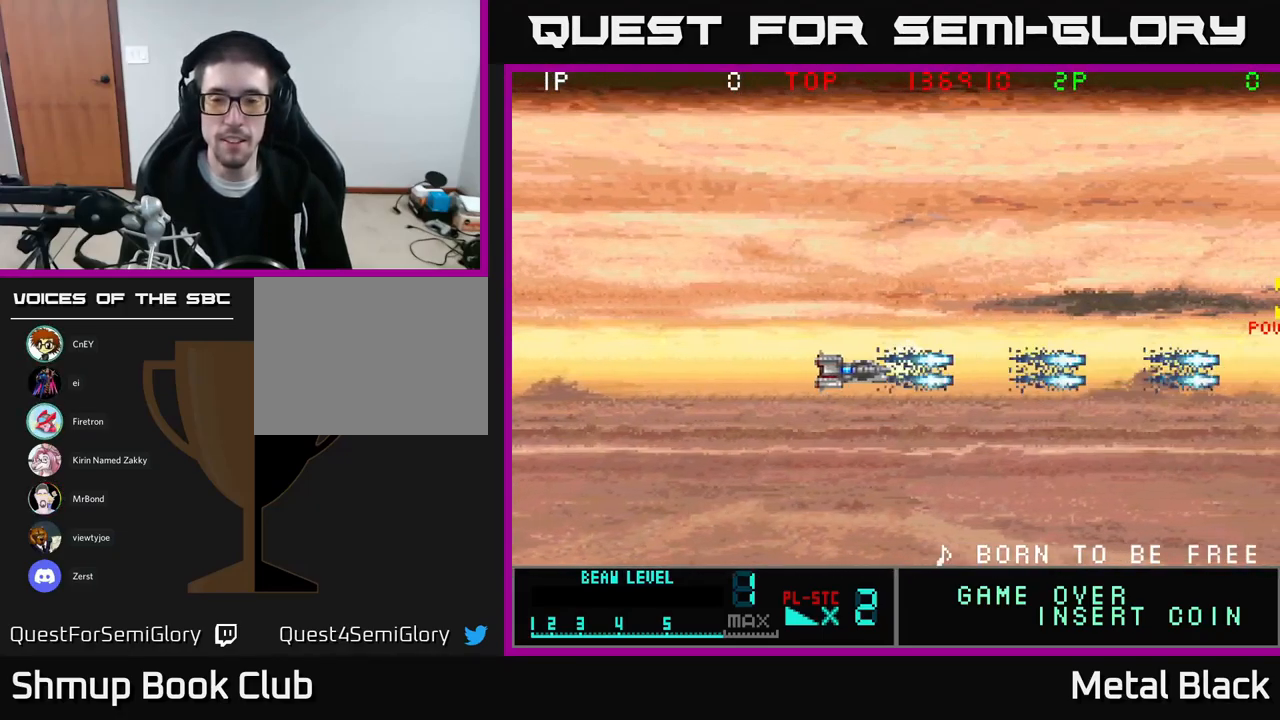
Gameplay with a controller (Xbox layout); each line is a JSON object with the inputs held at the frame after it. "events" lists button and stick changes between this image and that frame as [ms after this image, input, new state], when the widget could be followed in between. Not read: left_stick right_stick.
{"buttons": ["A", "DPAD_UP"], "events": [[67, "A", "up"], [133, "A", "down"], [133, "DPAD_UP", "down"], [150, "DPAD_LEFT", "up"], [317, "A", "up"], [367, "A", "down"]]}
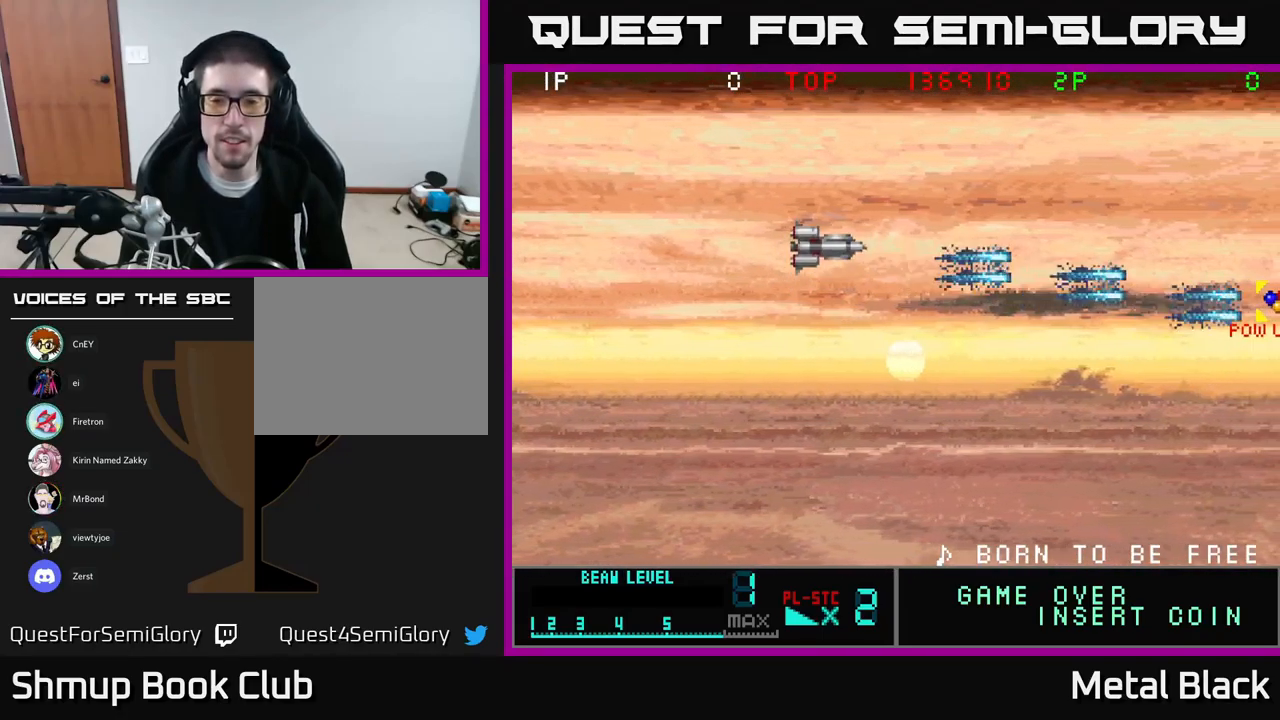
{"buttons": ["DPAD_DOWN"], "events": [[33, "A", "up"], [83, "A", "down"], [283, "A", "up"], [300, "DPAD_LEFT", "down"], [317, "DPAD_UP", "up"], [333, "A", "down"], [383, "DPAD_DOWN", "down"], [383, "DPAD_LEFT", "up"], [483, "A", "up"]]}
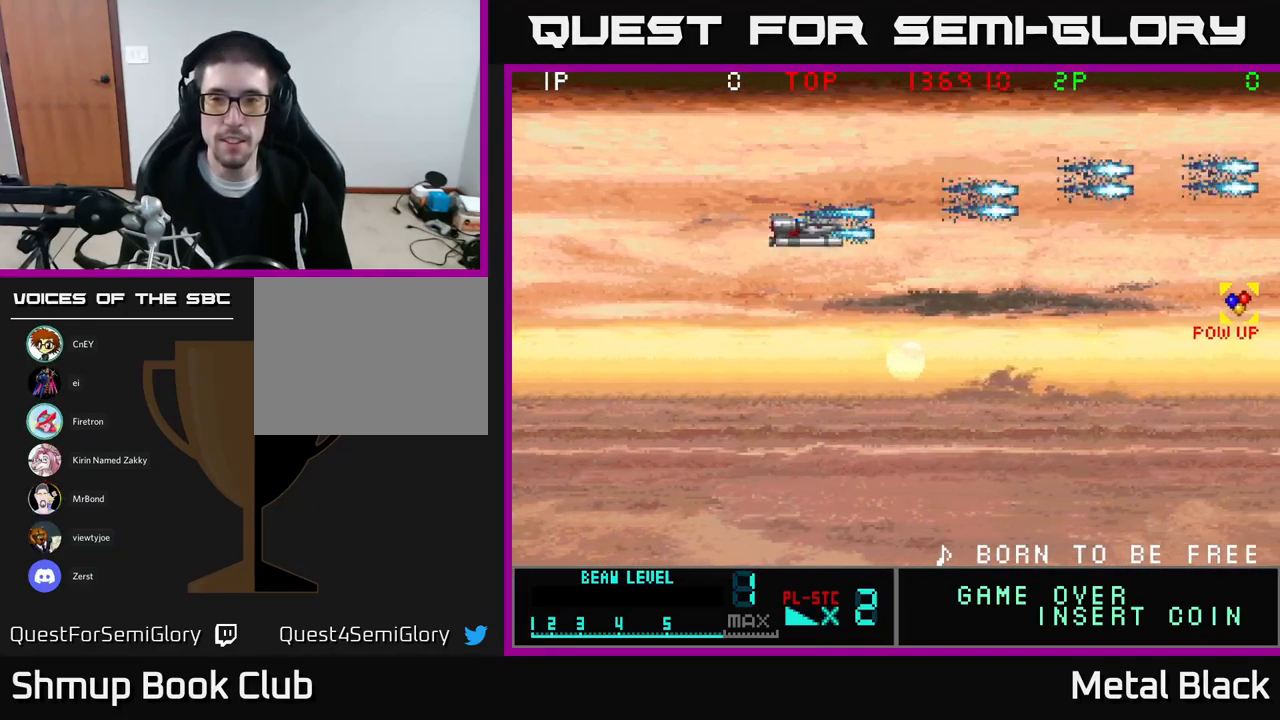
{"buttons": ["A", "DPAD_RIGHT"], "events": [[33, "A", "down"], [217, "A", "up"], [267, "A", "down"], [317, "DPAD_RIGHT", "down"], [350, "DPAD_DOWN", "up"], [434, "A", "up"], [500, "A", "down"]]}
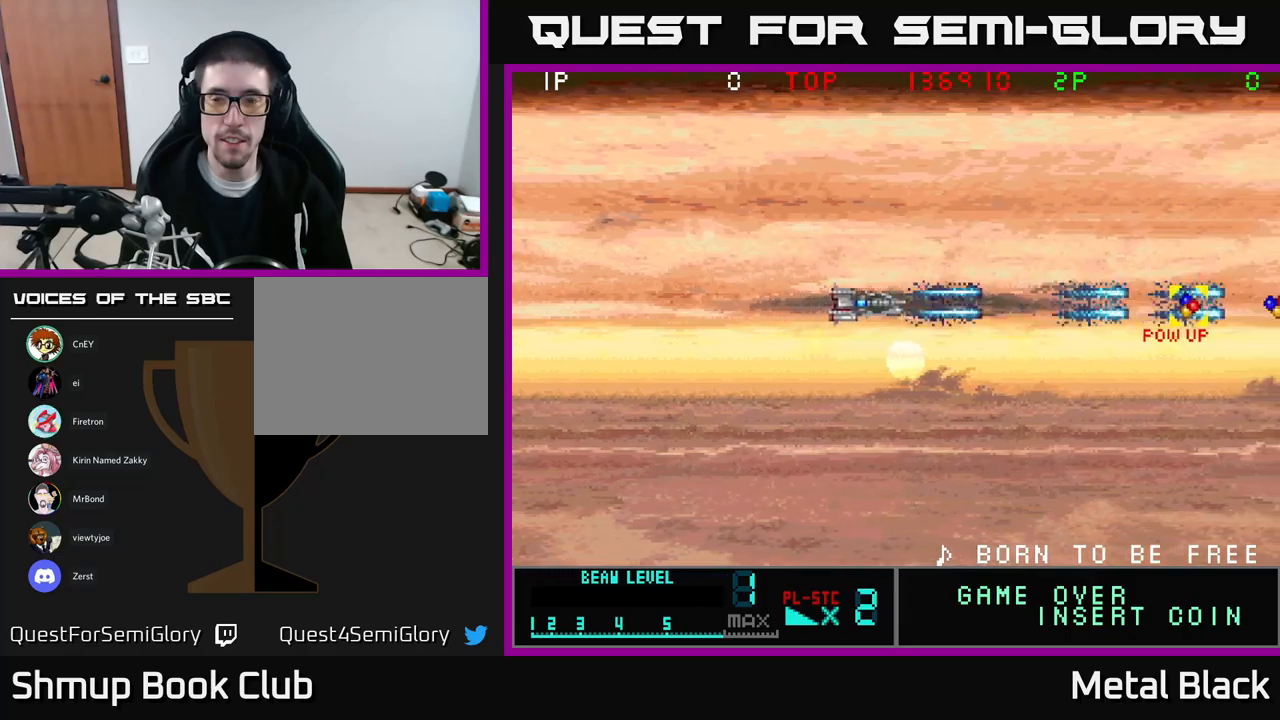
{"buttons": ["A", "DPAD_RIGHT"], "events": [[150, "A", "up"], [217, "A", "down"], [367, "A", "up"], [450, "A", "down"]]}
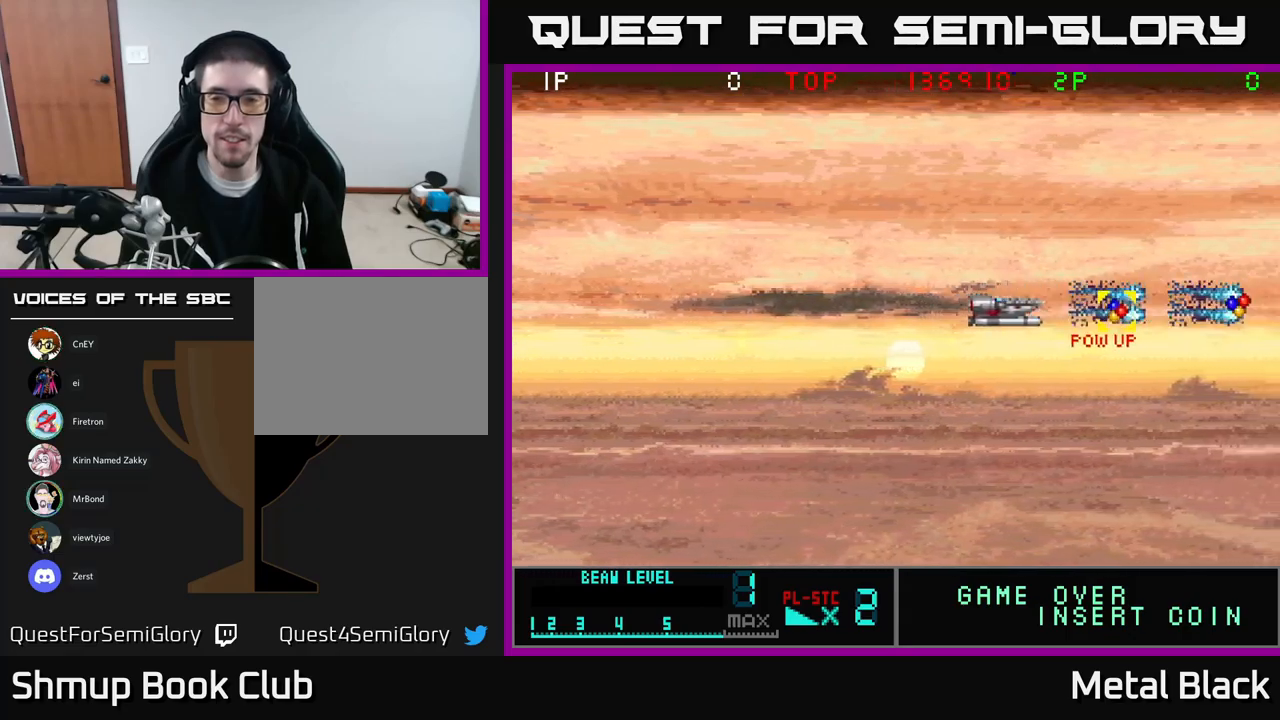
{"buttons": ["A", "DPAD_RIGHT"], "events": [[84, "A", "up"], [167, "A", "down"], [317, "A", "up"], [384, "A", "down"]]}
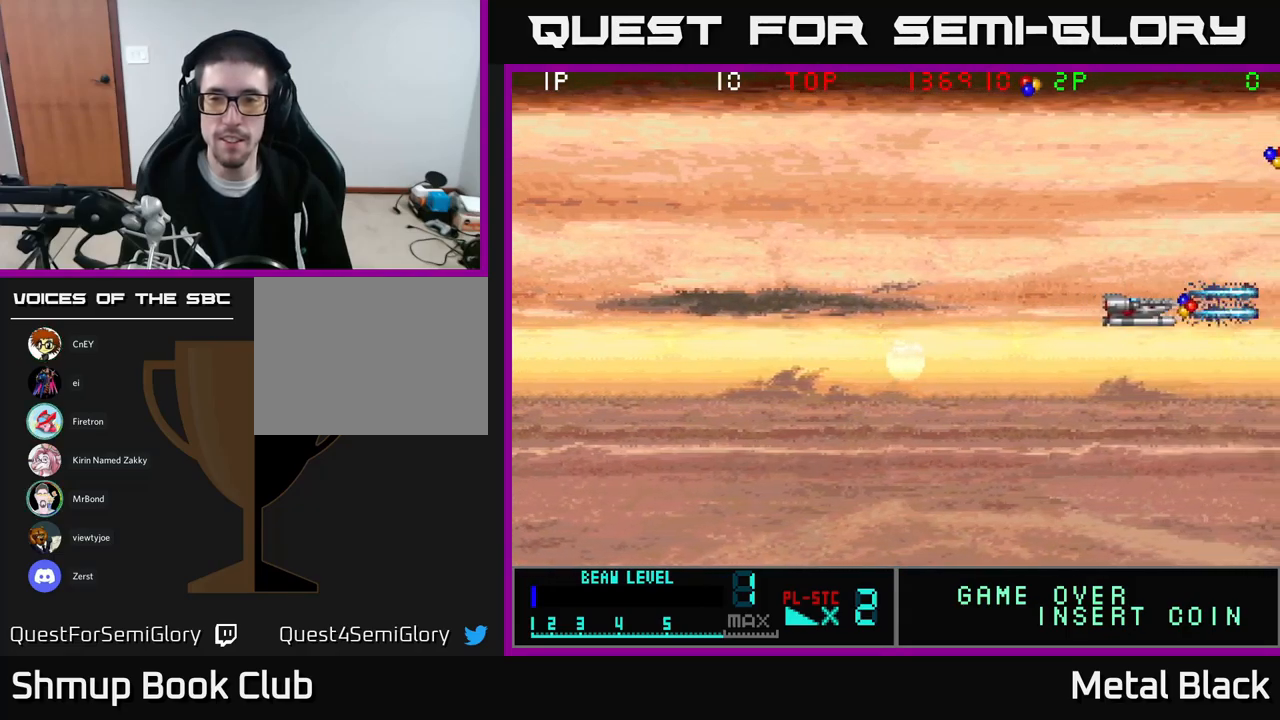
{"buttons": ["DPAD_UP", "DPAD_LEFT"], "events": [[17, "A", "up"], [84, "A", "down"], [200, "DPAD_RIGHT", "up"], [217, "DPAD_LEFT", "down"], [267, "A", "up"], [317, "A", "down"], [350, "DPAD_UP", "down"], [500, "A", "up"]]}
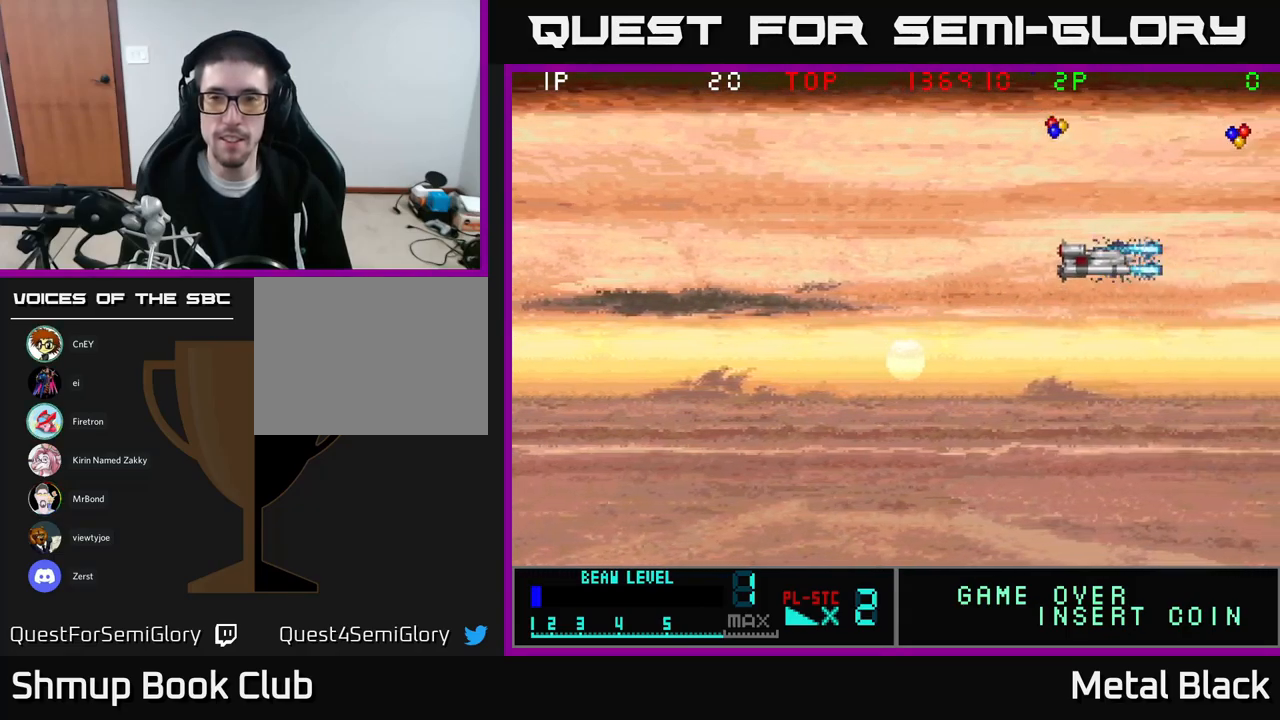
{"buttons": ["DPAD_LEFT"], "events": [[67, "A", "down"], [117, "DPAD_LEFT", "up"], [217, "A", "up"], [284, "A", "down"], [434, "A", "up"], [467, "DPAD_LEFT", "down"], [467, "DPAD_UP", "up"]]}
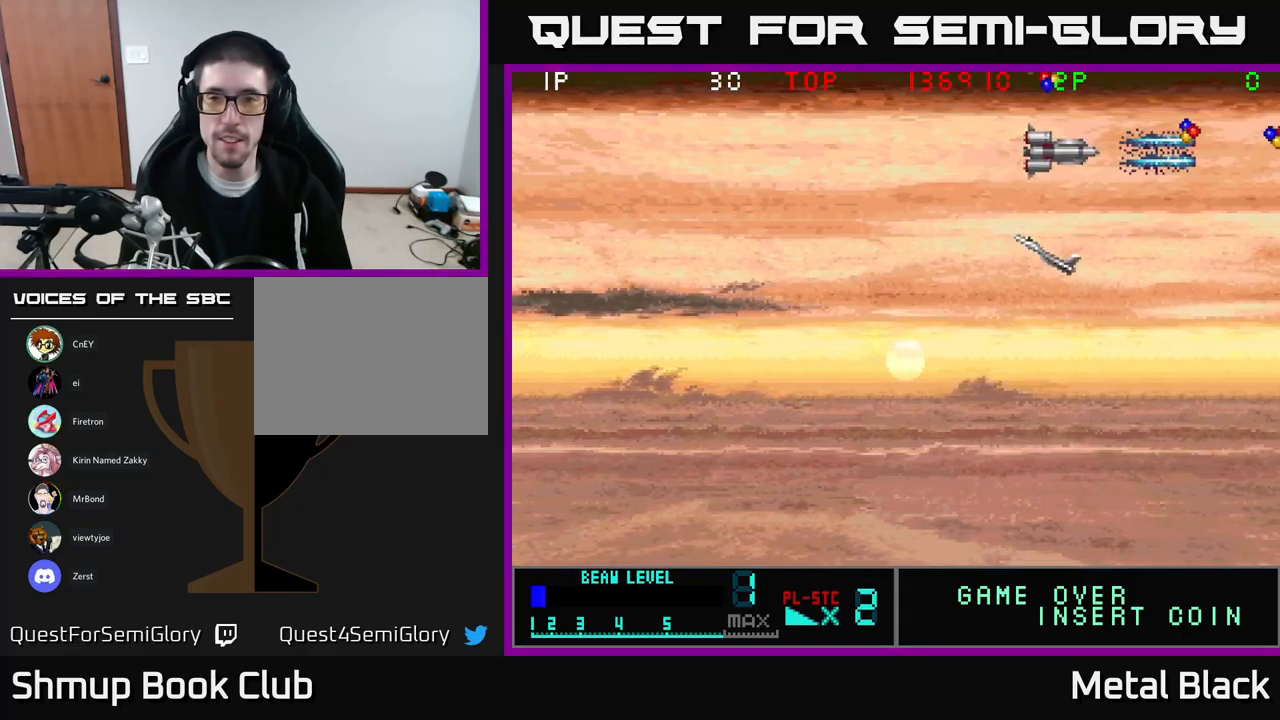
{"buttons": ["A", "DPAD_UP", "DPAD_LEFT"], "events": [[17, "A", "down"], [167, "A", "up"], [200, "A", "down"], [350, "A", "up"], [417, "DPAD_UP", "down"], [434, "A", "down"]]}
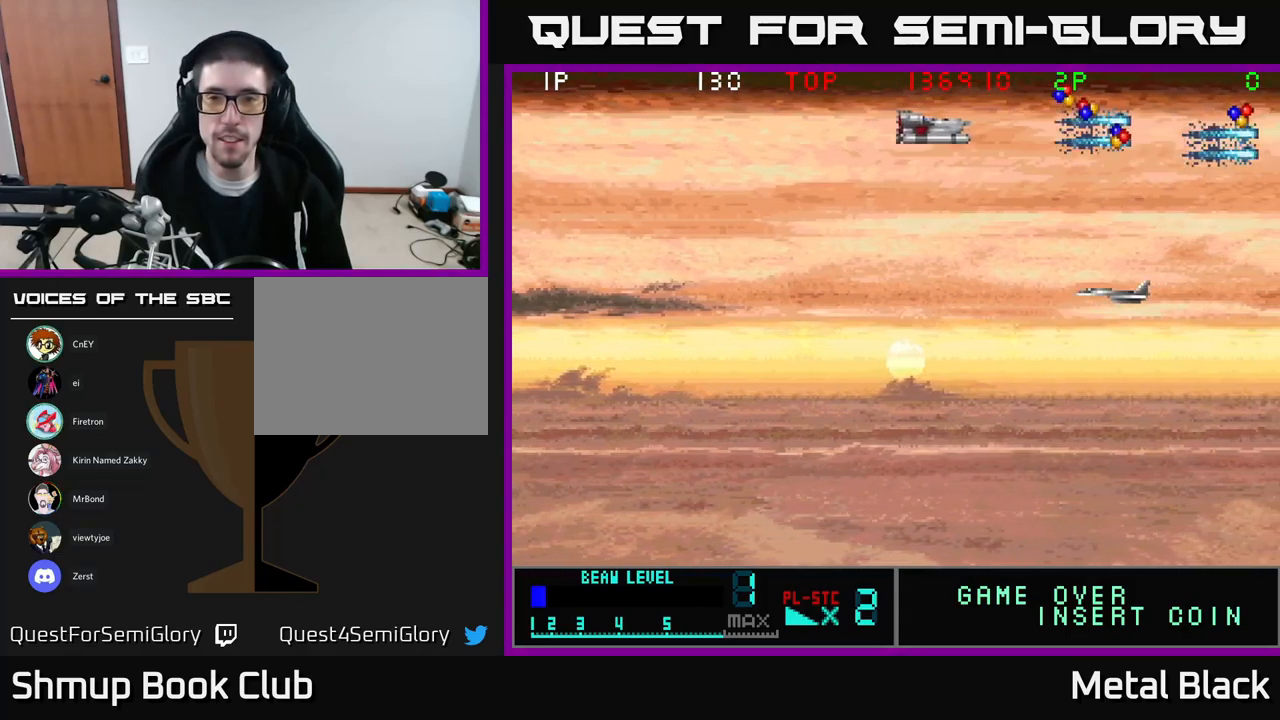
{"buttons": ["A", "DPAD_DOWN"], "events": [[34, "DPAD_UP", "up"], [50, "A", "up"], [117, "A", "down"], [117, "DPAD_DOWN", "down"], [284, "DPAD_LEFT", "up"], [300, "A", "up"], [350, "A", "down"]]}
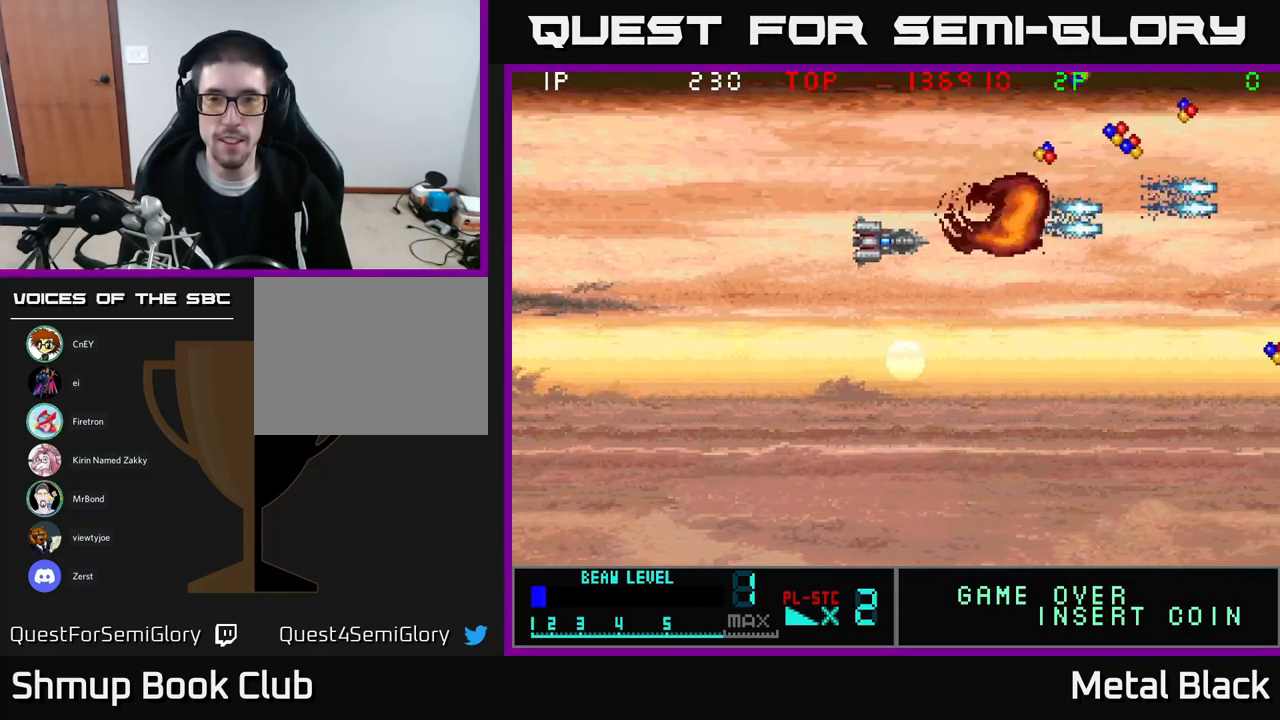
{"buttons": ["DPAD_DOWN", "DPAD_RIGHT"], "events": [[17, "A", "up"], [67, "A", "down"], [134, "DPAD_RIGHT", "down"], [267, "A", "up"], [317, "A", "down"], [484, "A", "up"]]}
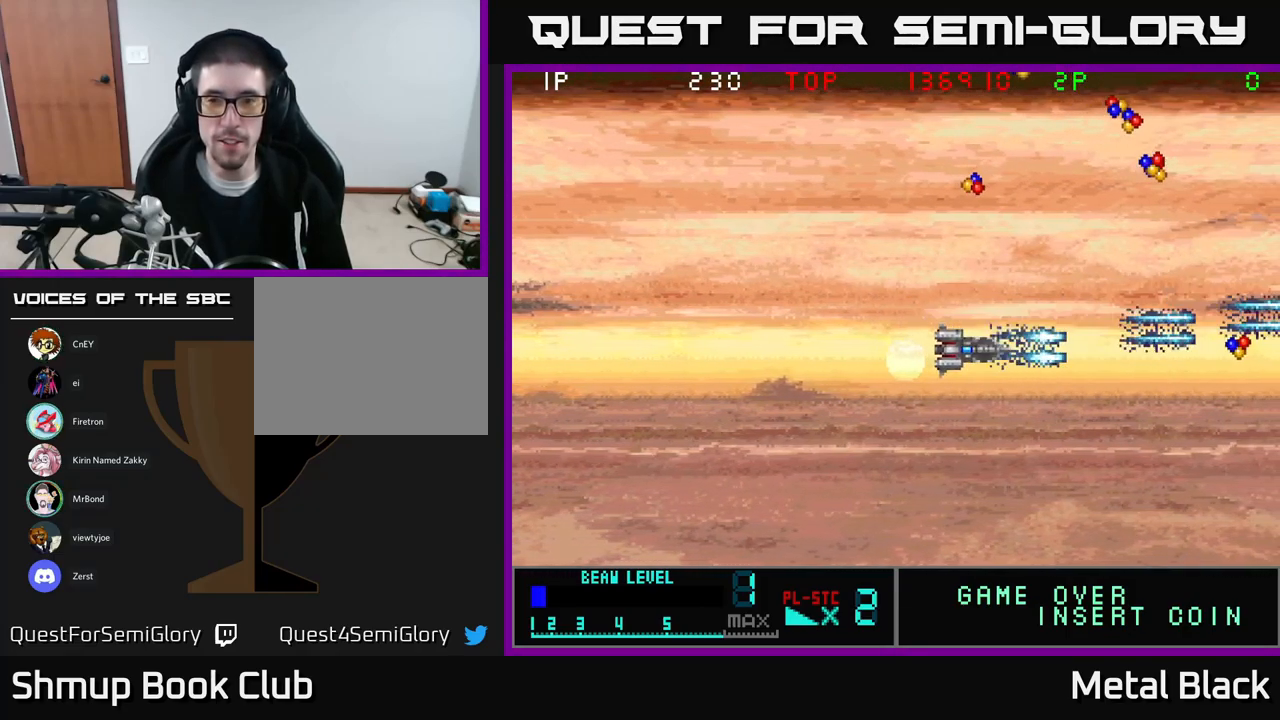
{"buttons": ["A", "DPAD_UP", "DPAD_LEFT"], "events": [[34, "A", "down"], [150, "DPAD_RIGHT", "up"], [200, "A", "up"], [200, "DPAD_DOWN", "up"], [200, "DPAD_LEFT", "down"], [234, "DPAD_UP", "down"], [267, "A", "down"], [434, "A", "up"], [500, "A", "down"]]}
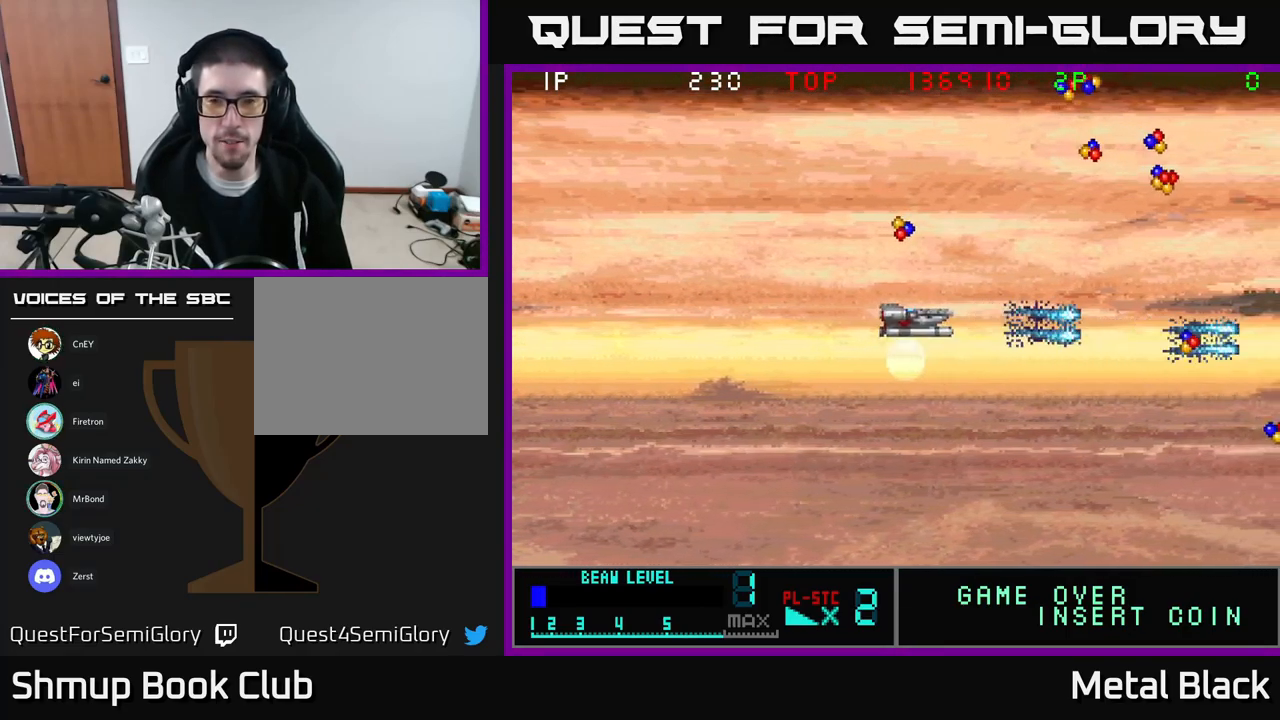
{"buttons": ["A", "DPAD_RIGHT"], "events": [[150, "A", "up"], [200, "A", "down"], [200, "DPAD_LEFT", "up"], [317, "DPAD_RIGHT", "down"], [350, "A", "up"], [384, "DPAD_UP", "up"], [434, "A", "down"]]}
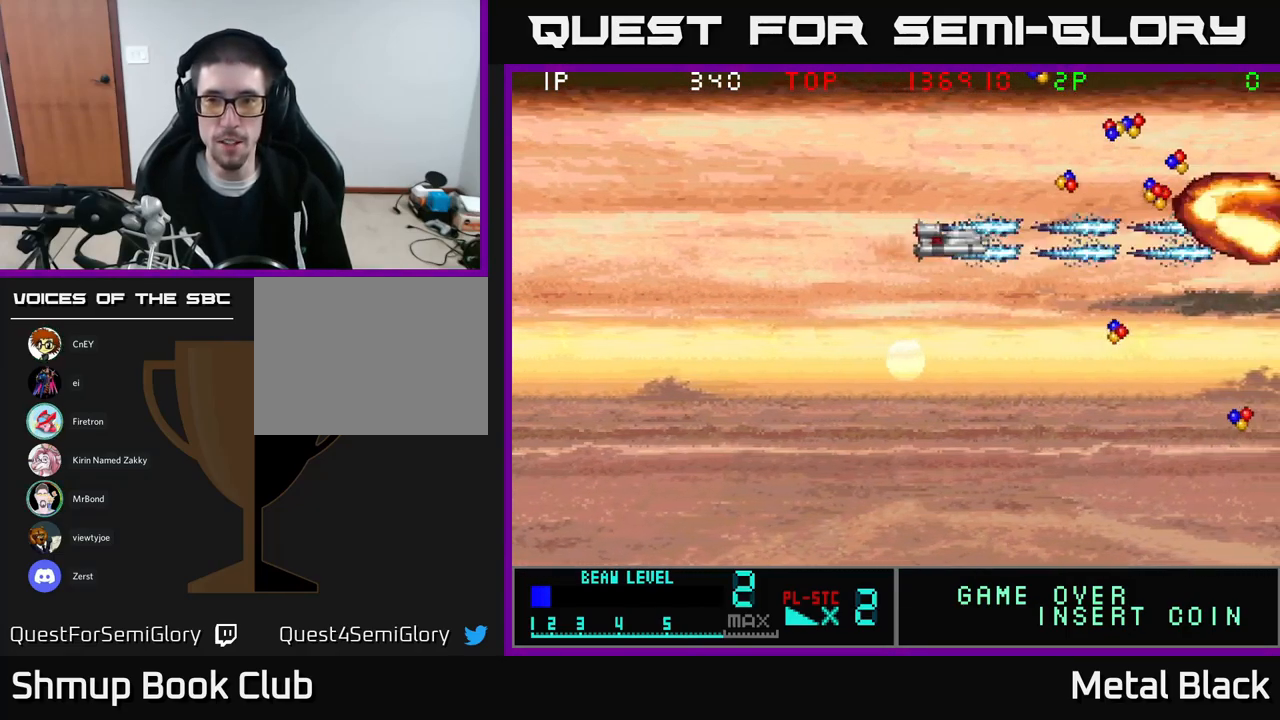
{"buttons": ["DPAD_RIGHT"], "events": [[67, "A", "up"], [134, "A", "down"], [217, "DPAD_DOWN", "down"], [316, "A", "up"], [316, "DPAD_RIGHT", "up"], [366, "A", "down"], [450, "DPAD_RIGHT", "down"], [500, "A", "up"], [516, "DPAD_DOWN", "up"]]}
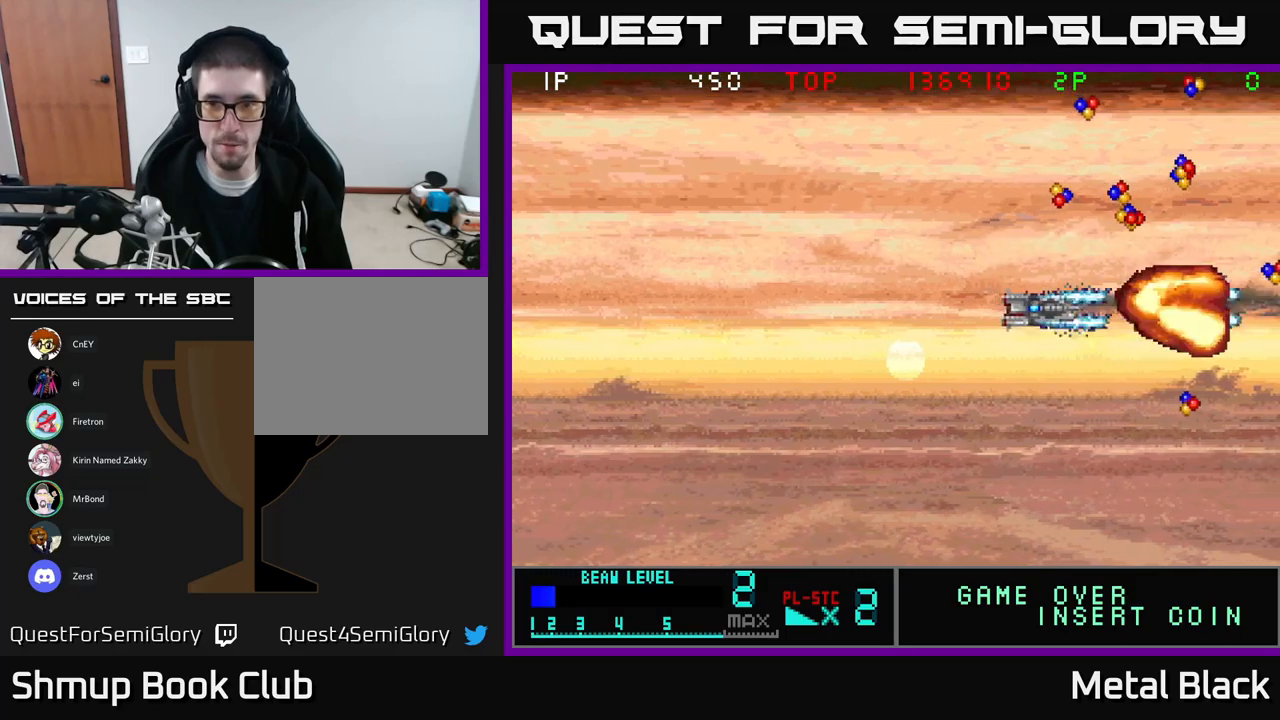
{"buttons": ["A", "DPAD_UP"], "events": [[34, "A", "down"], [117, "DPAD_UP", "down"], [150, "DPAD_RIGHT", "up"], [217, "A", "up"], [250, "A", "down"], [267, "DPAD_RIGHT", "down"], [400, "A", "up"], [450, "A", "down"], [467, "DPAD_RIGHT", "up"]]}
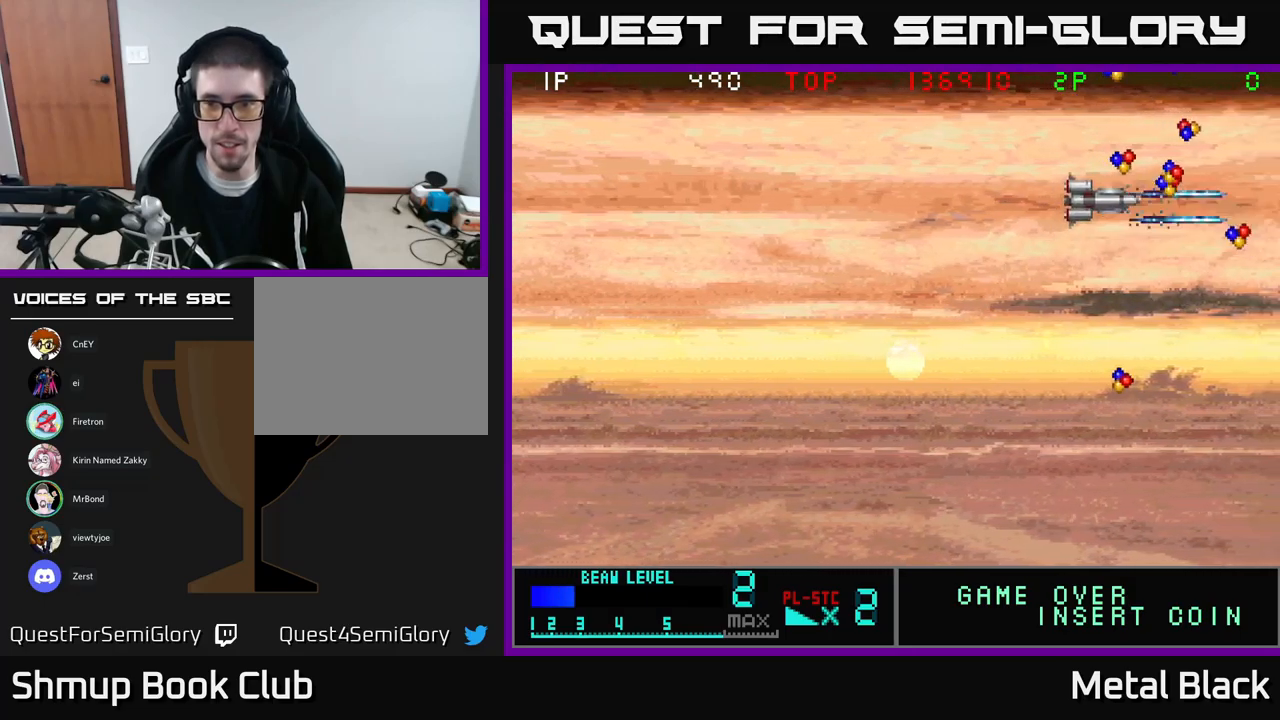
{"buttons": ["DPAD_DOWN", "DPAD_RIGHT"], "events": [[17, "DPAD_RIGHT", "down"], [100, "A", "up"], [167, "A", "down"], [200, "DPAD_UP", "up"], [250, "DPAD_UP", "down"], [284, "A", "up"], [300, "DPAD_RIGHT", "up"], [334, "A", "down"], [350, "DPAD_UP", "up"], [384, "DPAD_DOWN", "down"], [467, "DPAD_RIGHT", "down"], [484, "A", "up"]]}
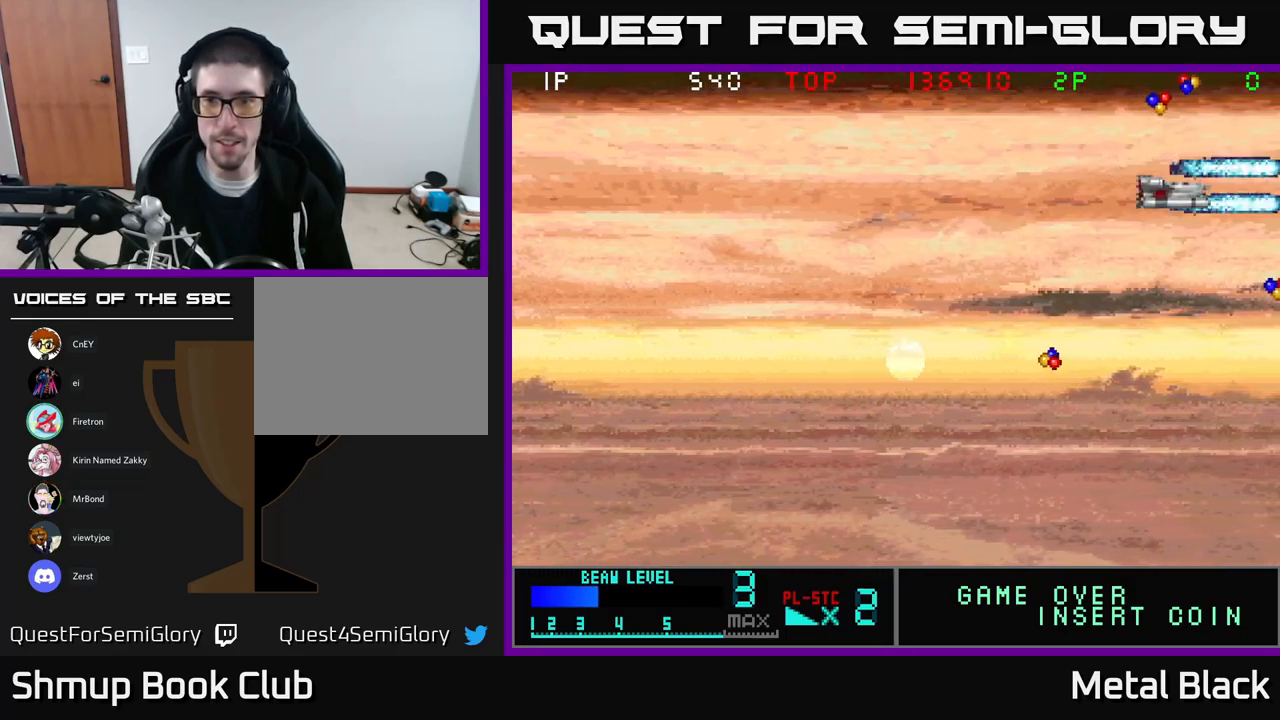
{"buttons": ["A", "DPAD_LEFT"], "events": [[34, "A", "down"], [100, "DPAD_RIGHT", "up"], [117, "DPAD_LEFT", "down"], [167, "A", "up"], [217, "A", "down"], [400, "A", "up"], [434, "DPAD_DOWN", "up"], [450, "A", "down"]]}
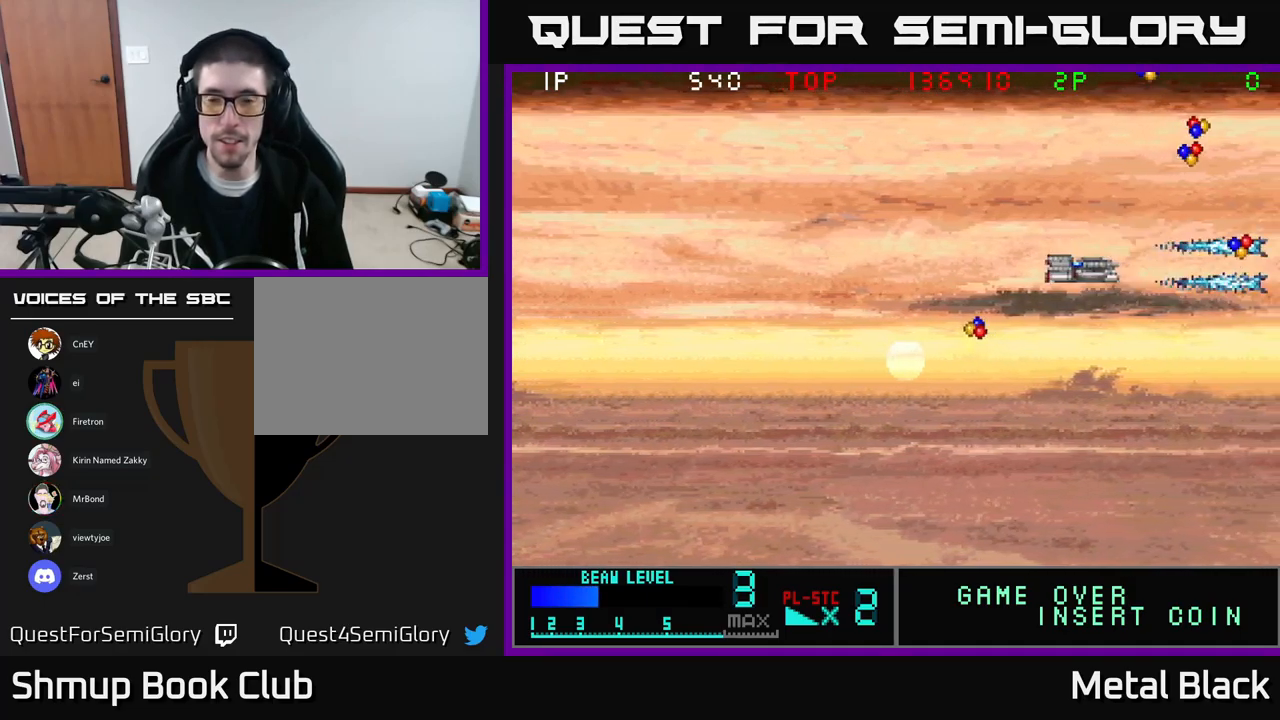
{"buttons": ["A", "DPAD_LEFT"], "events": [[100, "A", "up"], [150, "A", "down"], [334, "A", "up"], [384, "A", "down"]]}
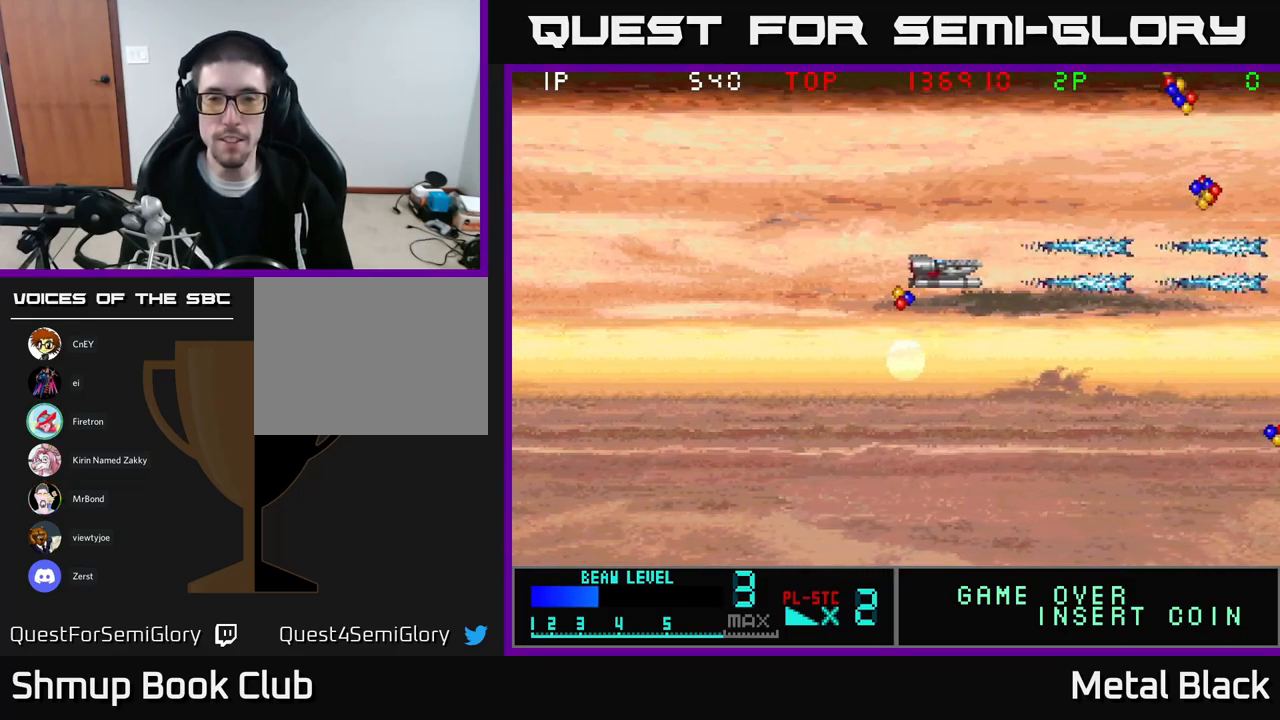
{"buttons": ["A", "DPAD_DOWN", "DPAD_RIGHT"], "events": [[17, "A", "up"], [67, "A", "down"], [67, "DPAD_DOWN", "down"], [234, "A", "up"], [267, "DPAD_LEFT", "up"], [284, "A", "down"], [417, "DPAD_RIGHT", "down"], [434, "A", "up"], [484, "A", "down"]]}
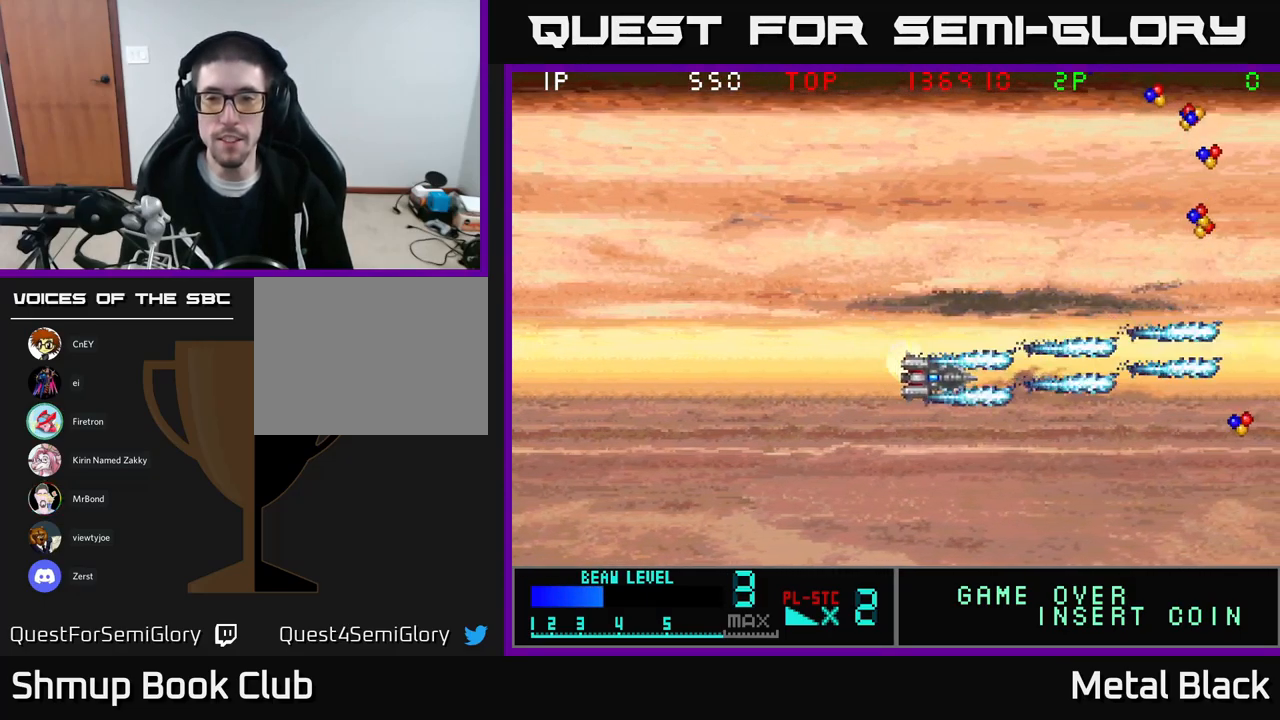
{"buttons": ["A", "DPAD_RIGHT"], "events": [[167, "A", "up"], [200, "A", "down"], [217, "DPAD_DOWN", "up"], [367, "A", "up"], [417, "A", "down"]]}
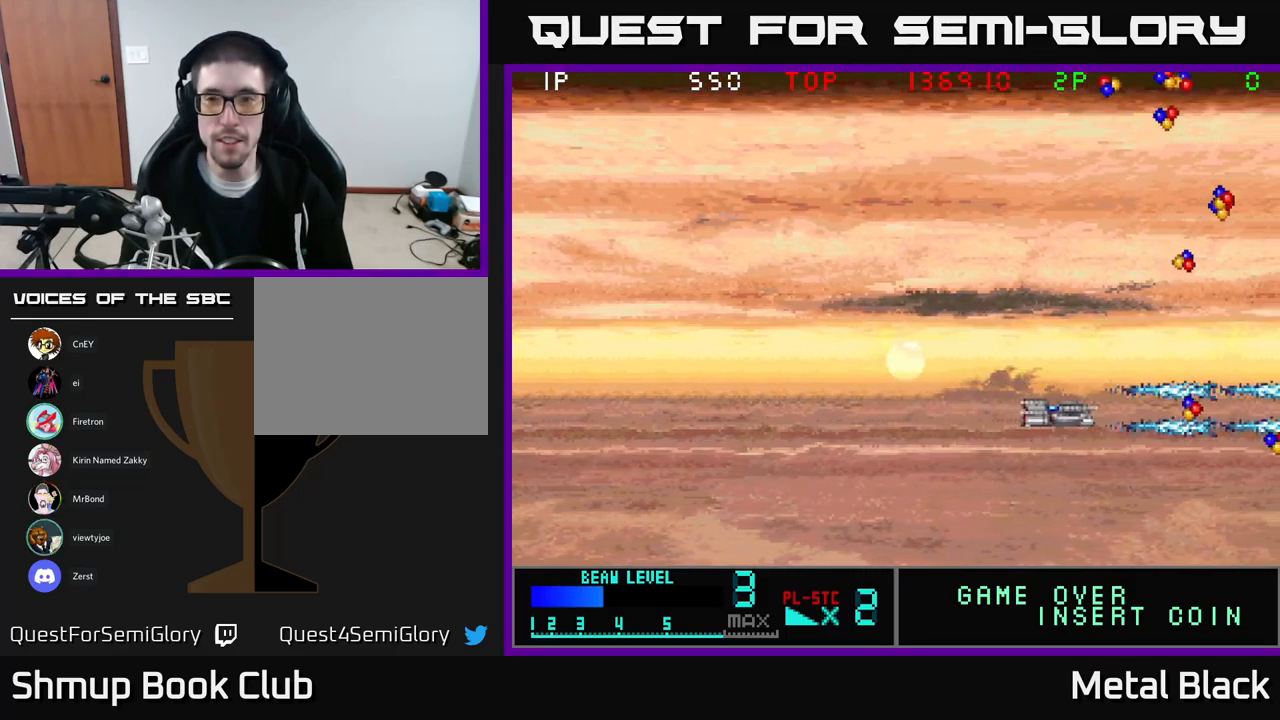
{"buttons": ["DPAD_UP"], "events": [[100, "A", "up"], [117, "A", "down"], [284, "A", "up"], [317, "A", "down"], [384, "DPAD_UP", "down"], [450, "DPAD_RIGHT", "up"], [467, "DPAD_RIGHT", "down"], [484, "A", "up"], [484, "DPAD_RIGHT", "up"]]}
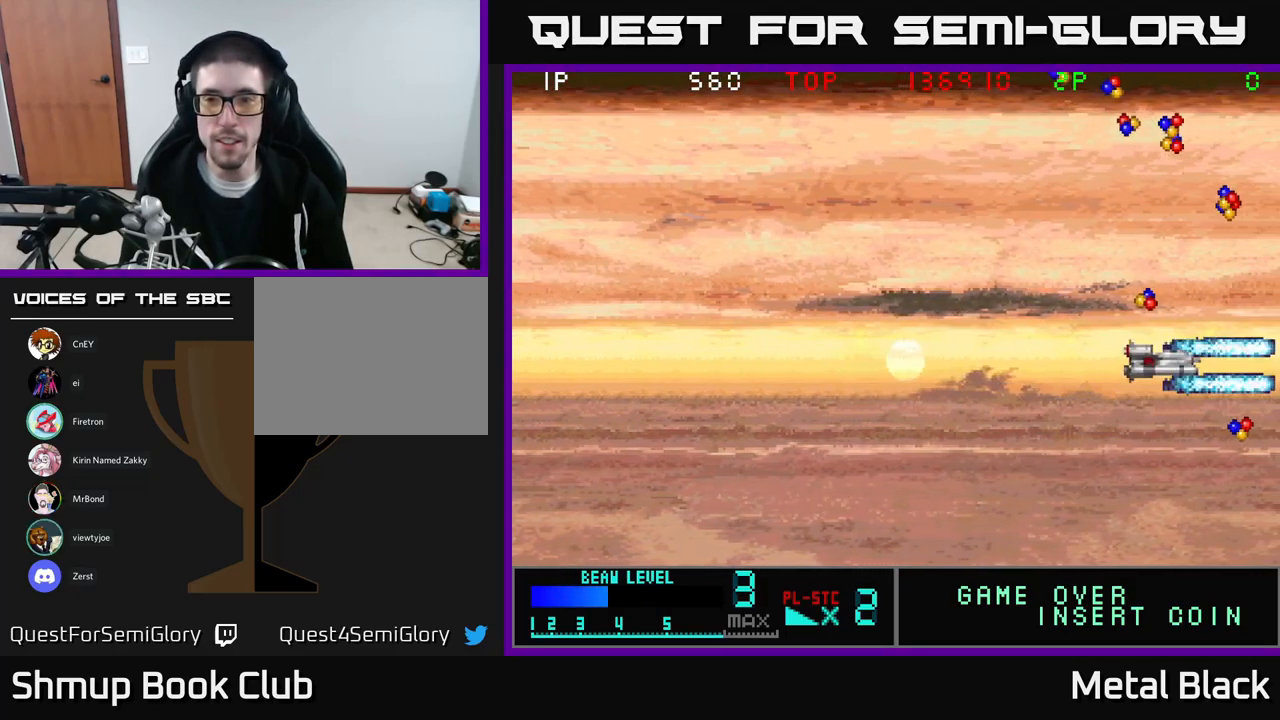
{"buttons": ["A", "DPAD_UP"], "events": [[17, "A", "down"], [184, "A", "up"], [217, "A", "down"], [250, "DPAD_RIGHT", "down"], [384, "A", "up"], [417, "A", "down"], [417, "DPAD_RIGHT", "up"]]}
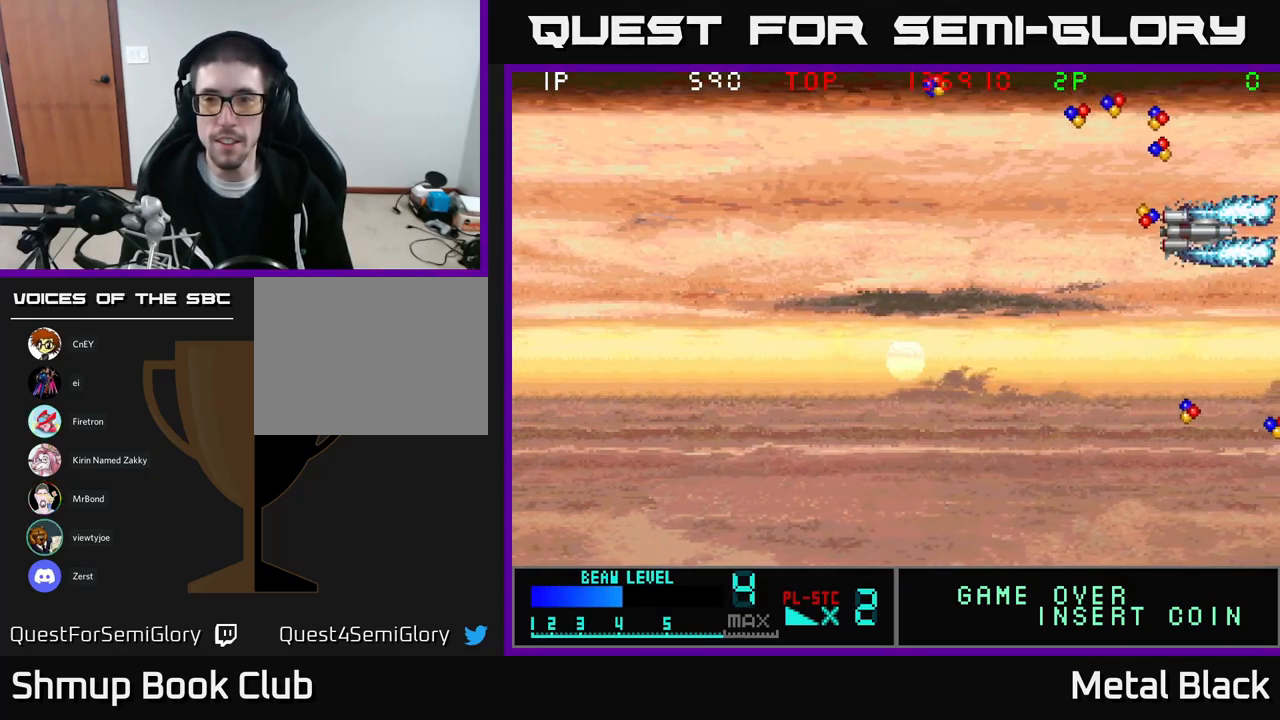
{"buttons": ["DPAD_LEFT"], "events": [[50, "DPAD_LEFT", "down"], [67, "A", "up"], [117, "A", "down"], [267, "DPAD_LEFT", "up"], [284, "A", "up"], [317, "A", "down"], [400, "DPAD_LEFT", "down"], [484, "A", "up"], [484, "DPAD_UP", "up"]]}
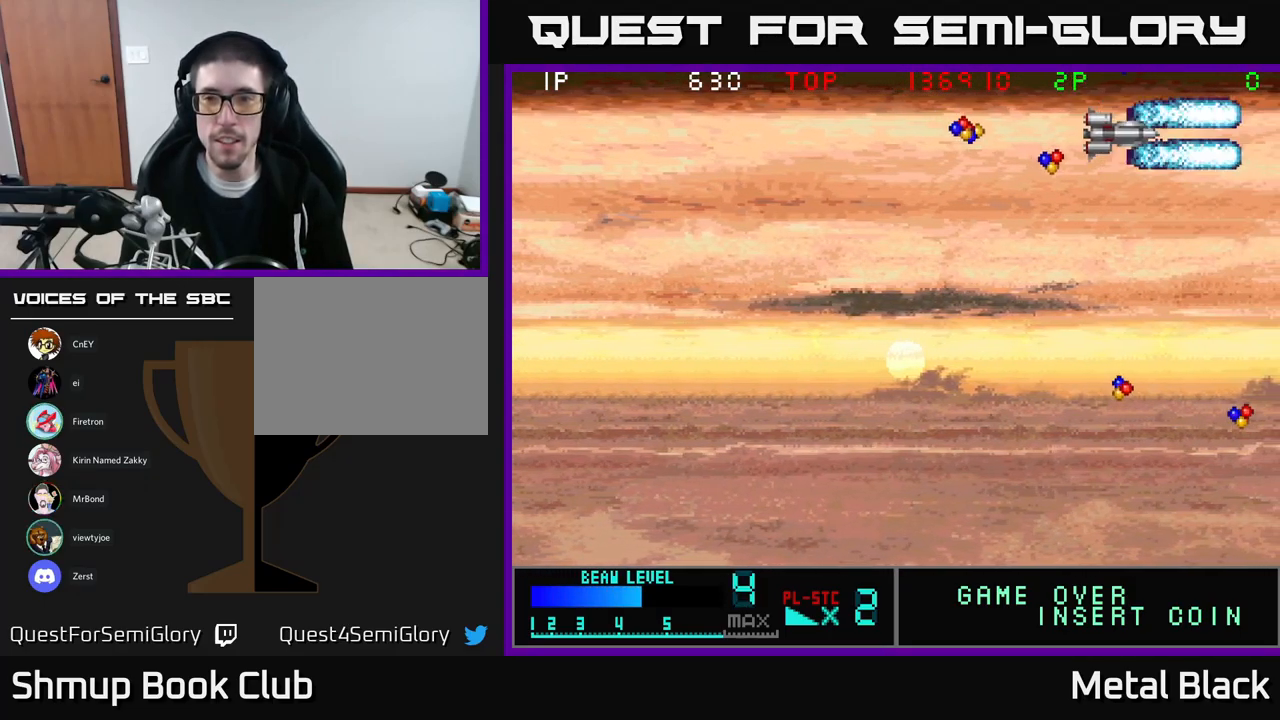
{"buttons": ["DPAD_LEFT"], "events": [[17, "A", "down"], [134, "DPAD_DOWN", "down"], [200, "A", "up"], [250, "A", "down"], [301, "DPAD_DOWN", "up"], [351, "DPAD_UP", "down"], [417, "A", "up"], [451, "DPAD_UP", "up"]]}
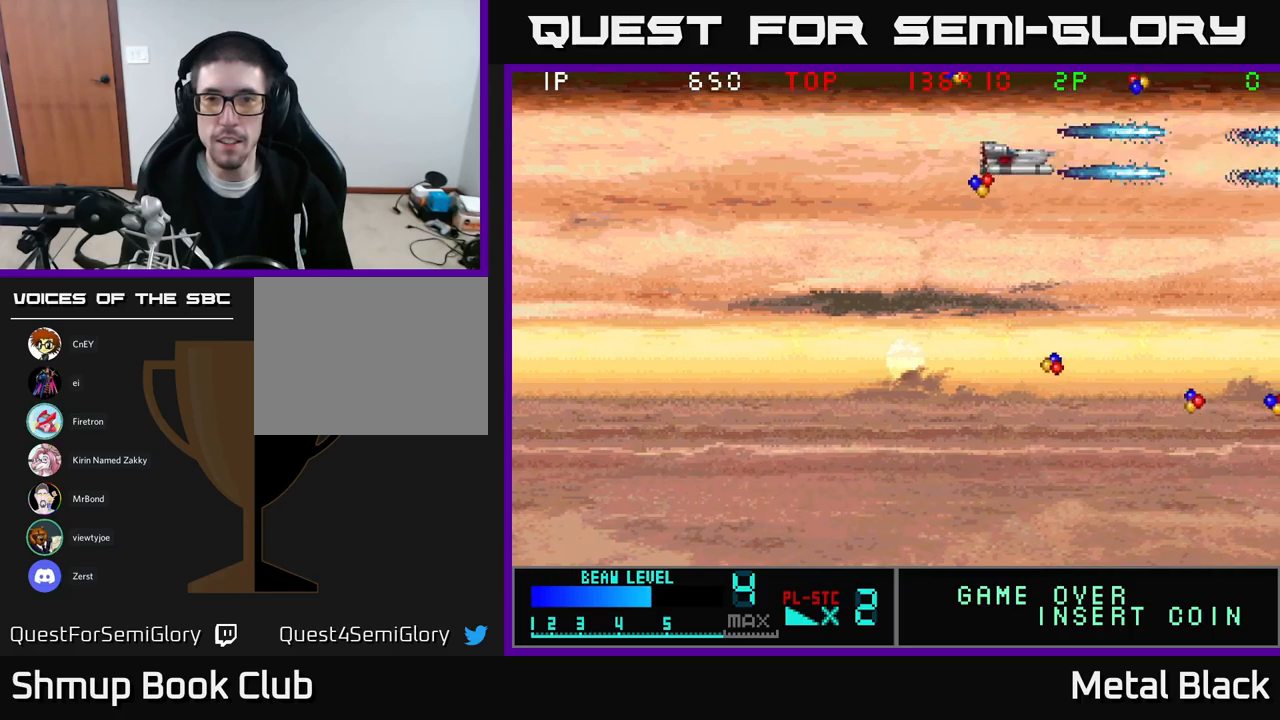
{"buttons": ["A", "DPAD_DOWN"], "events": [[17, "A", "down"], [33, "DPAD_DOWN", "down"], [167, "A", "up"], [217, "DPAD_LEFT", "up"], [233, "A", "down"], [417, "A", "up"], [467, "A", "down"]]}
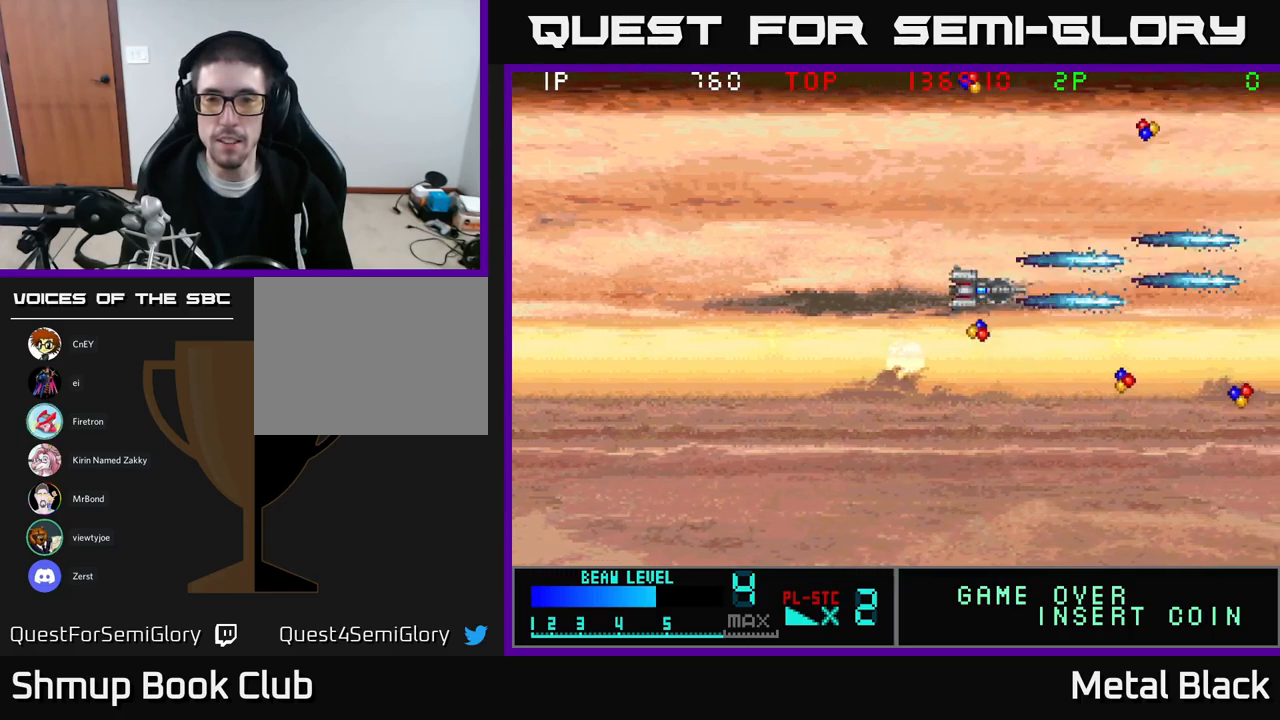
{"buttons": ["A", "DPAD_RIGHT"], "events": [[133, "A", "up"], [150, "DPAD_RIGHT", "down"], [183, "A", "down"], [367, "A", "up"], [400, "A", "down"], [400, "DPAD_DOWN", "up"]]}
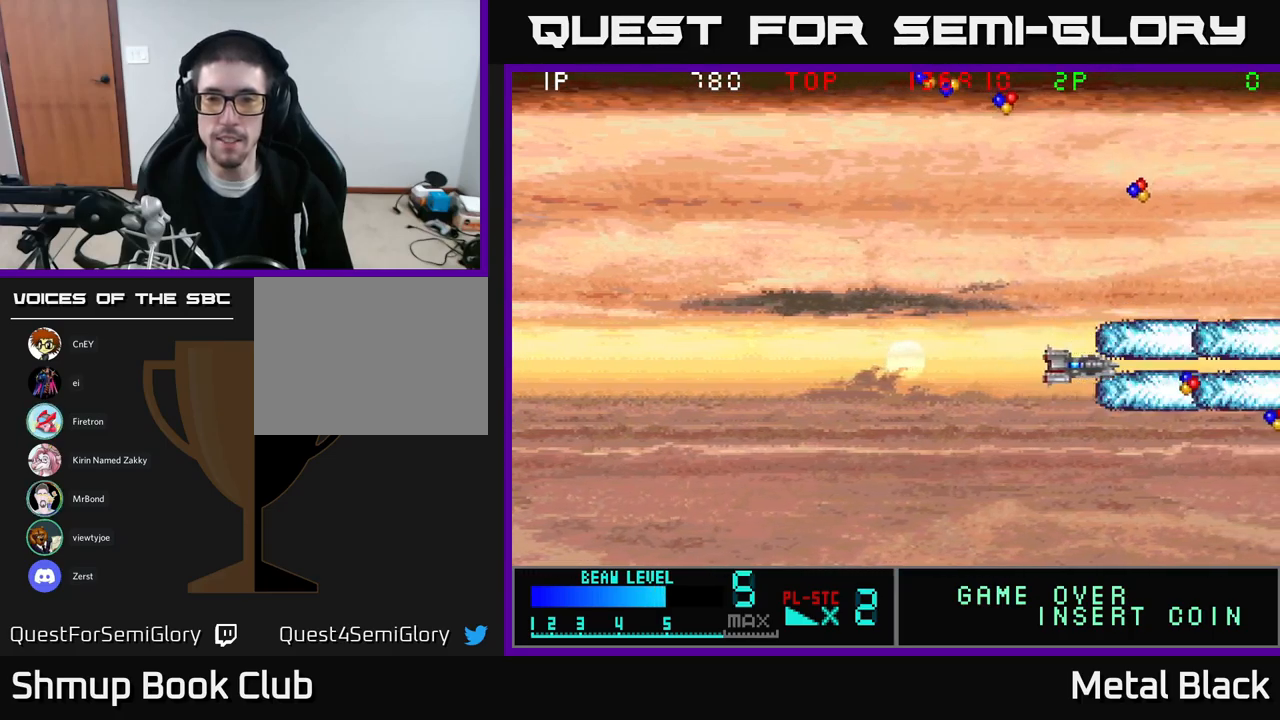
{"buttons": ["DPAD_UP", "DPAD_LEFT"]}
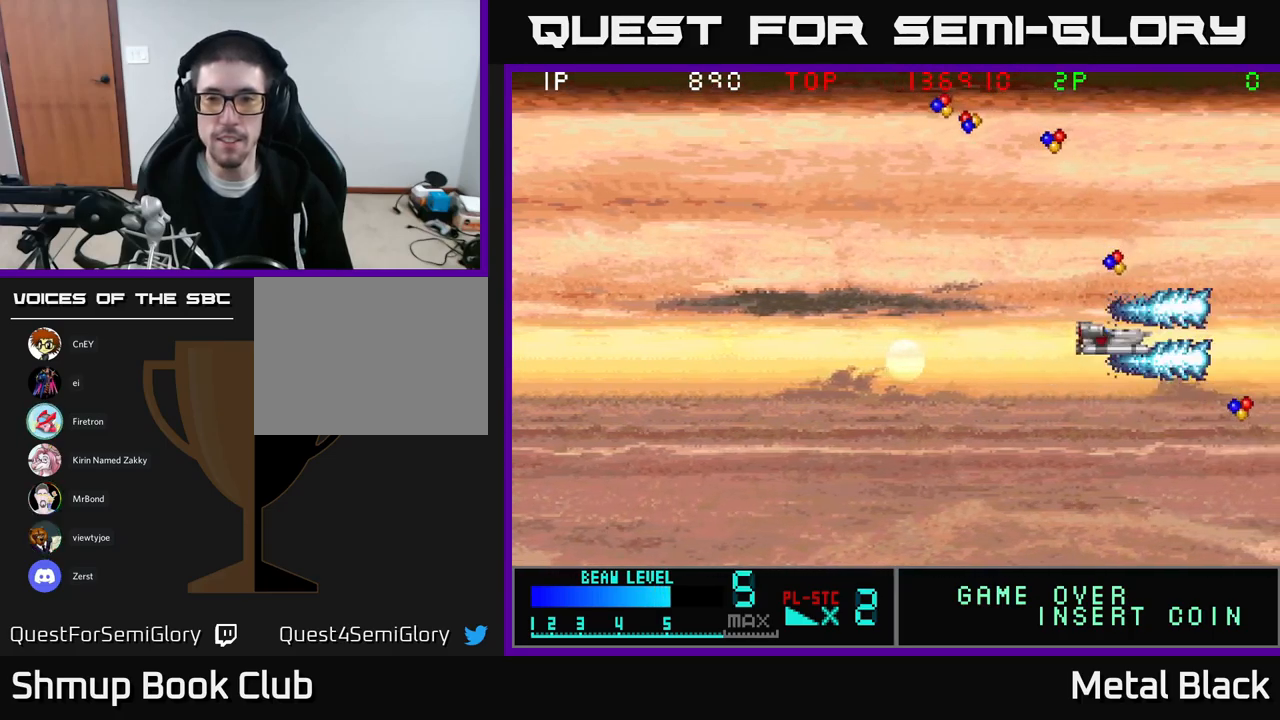
{"buttons": ["A", "DPAD_UP"], "events": [[33, "A", "down"], [100, "DPAD_LEFT", "up"], [200, "A", "up"], [250, "A", "down"], [300, "DPAD_LEFT", "down"], [417, "A", "up"], [467, "DPAD_LEFT", "up"], [483, "A", "down"]]}
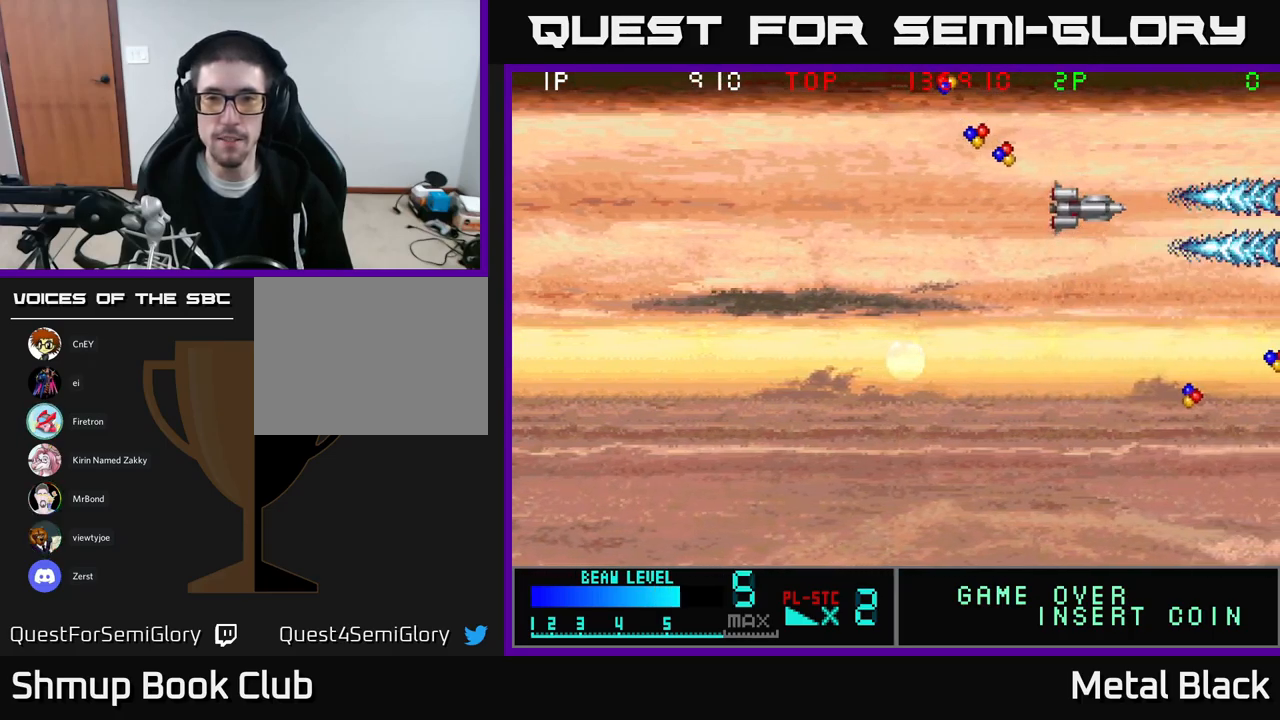
{"buttons": ["A", "DPAD_UP", "DPAD_LEFT"], "events": [[67, "DPAD_LEFT", "down"], [150, "A", "up"], [200, "A", "down"], [383, "A", "up"], [433, "A", "down"]]}
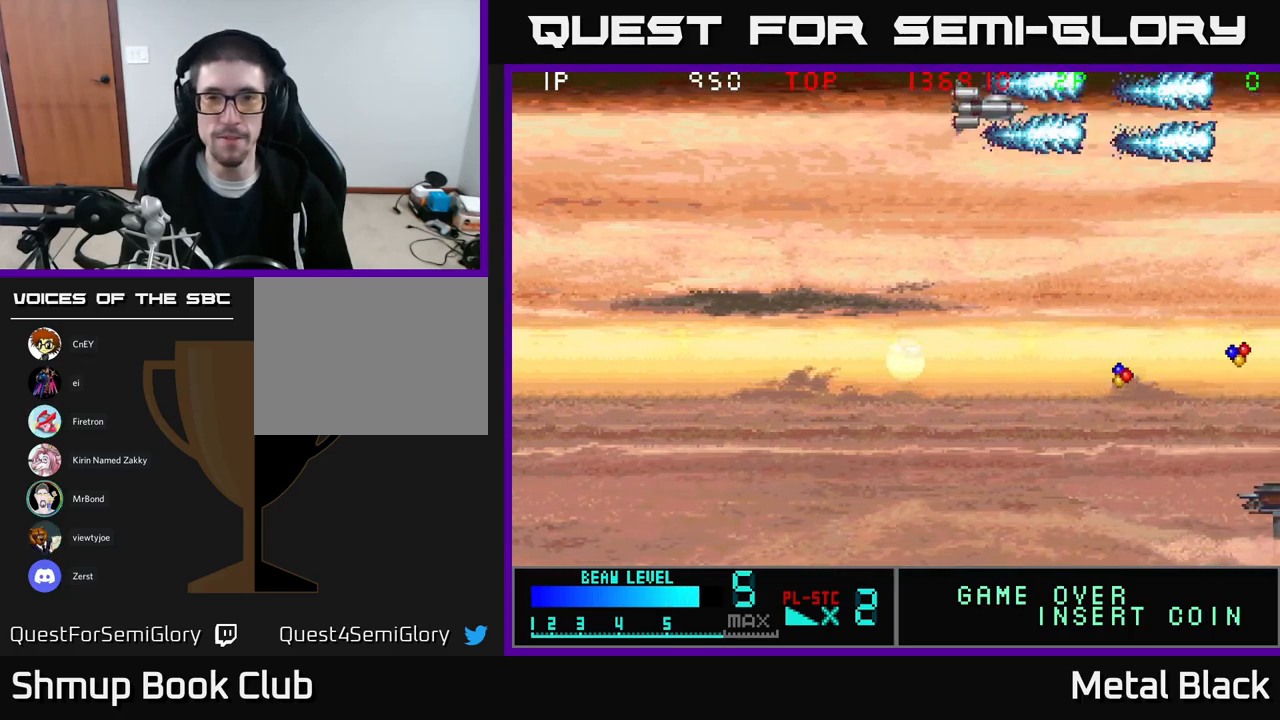
{"buttons": ["DPAD_DOWN"], "events": [[33, "DPAD_UP", "up"], [83, "A", "up"], [150, "A", "down"], [217, "DPAD_DOWN", "down"], [217, "DPAD_LEFT", "up"], [283, "A", "up"], [367, "A", "down"], [500, "A", "up"]]}
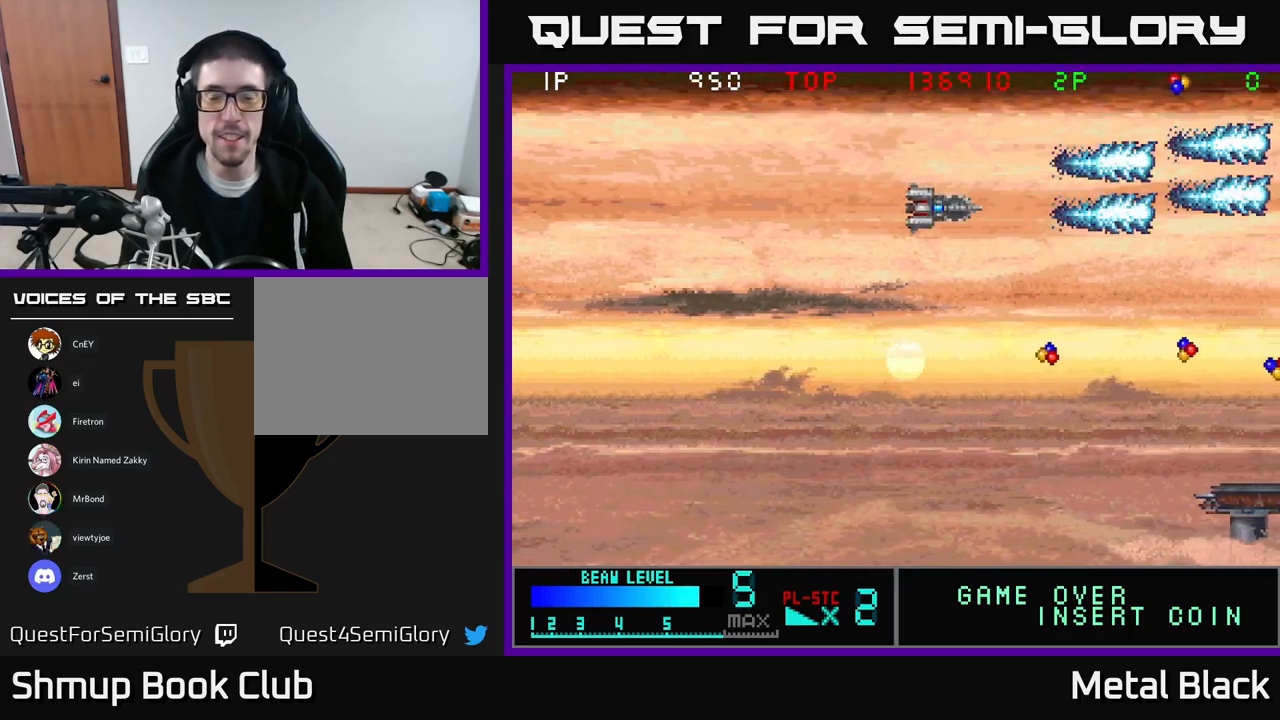
{"buttons": ["DPAD_DOWN", "DPAD_RIGHT"], "events": [[67, "A", "down"], [250, "A", "up"], [300, "A", "down"], [300, "DPAD_RIGHT", "down"], [483, "A", "up"]]}